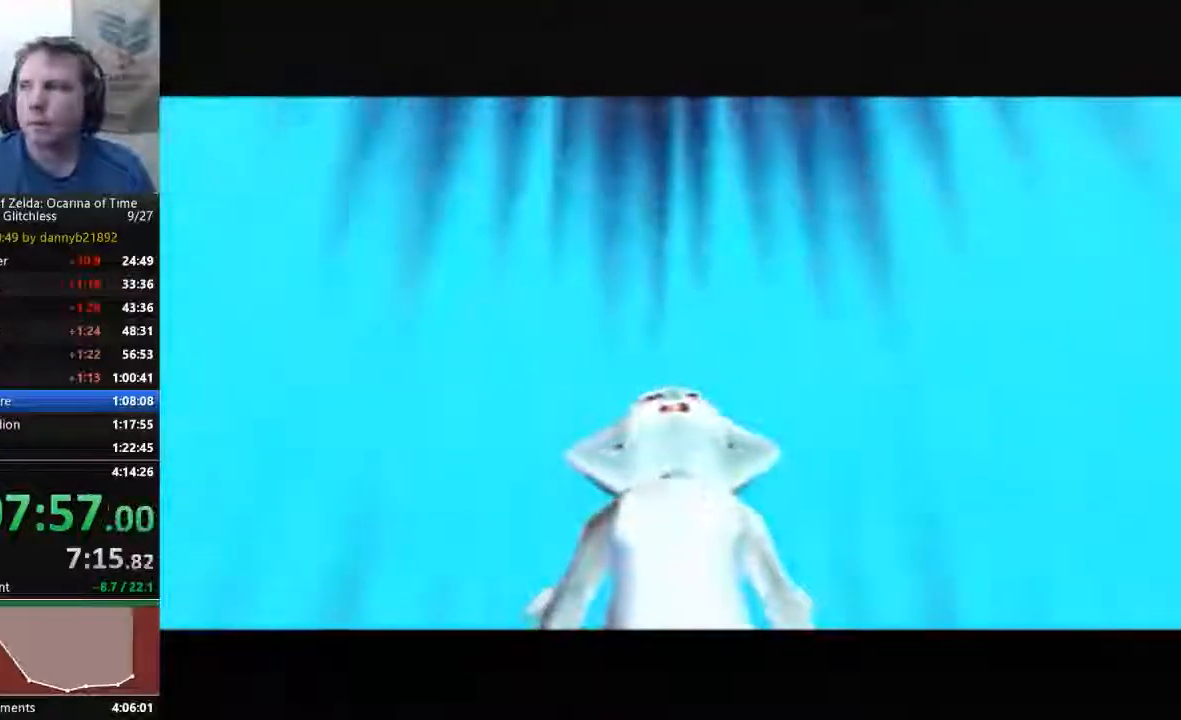
Gameplay with a controller (Nintendo layout); each line is a JSON object with the inputs held at the frame after it (dt_ms = milliseconds from this image to that frame). "events" lists button and stick changes between this image and that frame as [ms after this image, input, new state], when the widget could be followed in between. Not read: L3 R3 START Z.
{"dt_ms": 500, "buttons": ["A"], "left_stick": "center", "events": [[67, "A", "down"], [67, "B", "up"], [167, "A", "up"], [167, "B", "down"], [267, "A", "down"], [267, "B", "up"], [367, "B", "down"], [433, "B", "up"]]}
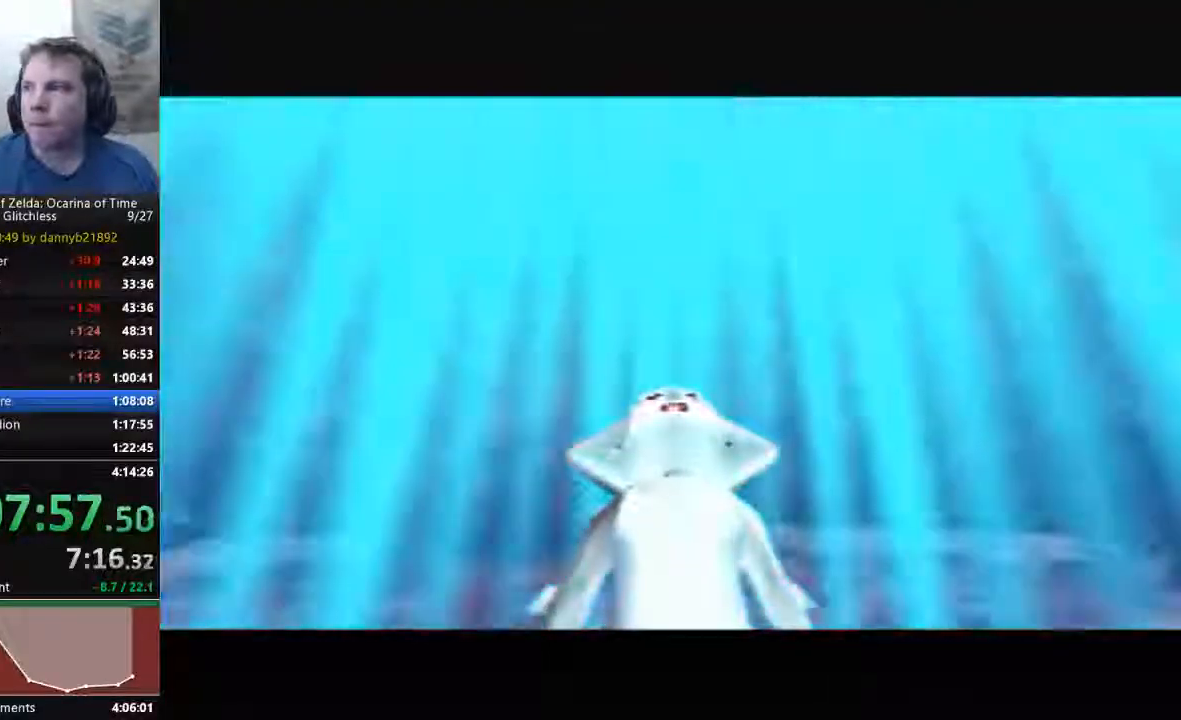
{"dt_ms": 500, "buttons": ["B"], "left_stick": "center"}
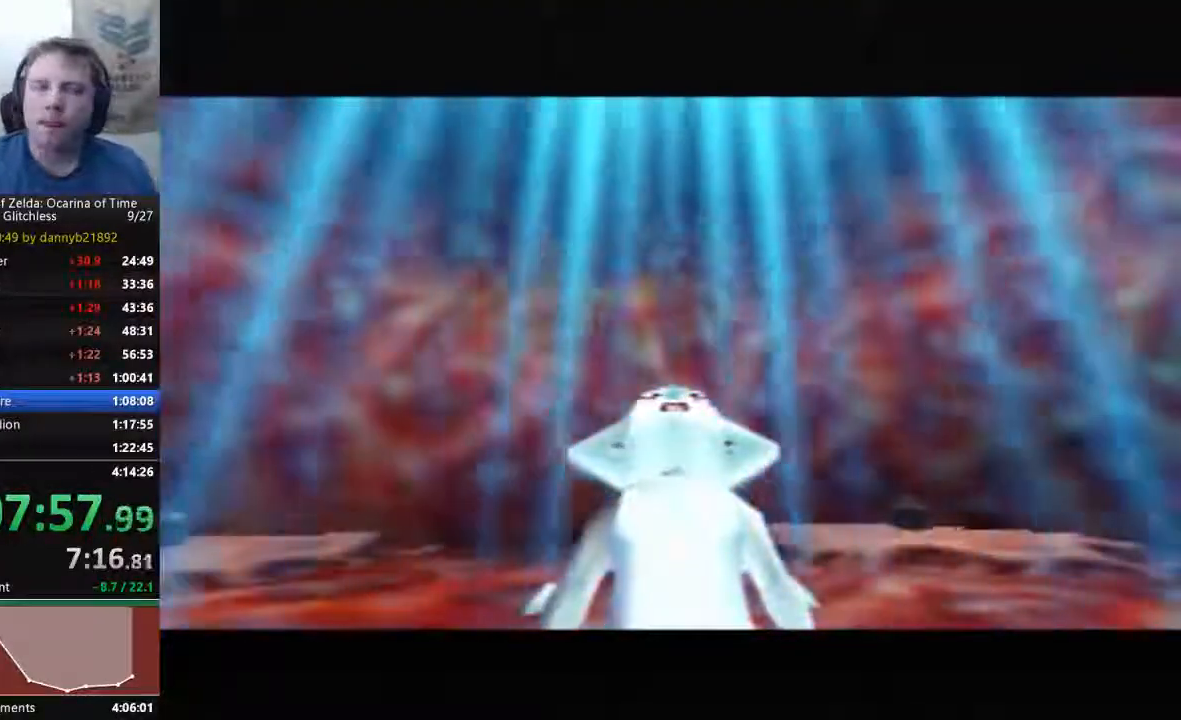
{"dt_ms": 500, "buttons": [], "left_stick": "center", "events": [[33, "A", "down"], [67, "B", "up"], [167, "A", "up"], [200, "B", "down"], [267, "A", "down"], [267, "B", "up"], [367, "A", "up"]]}
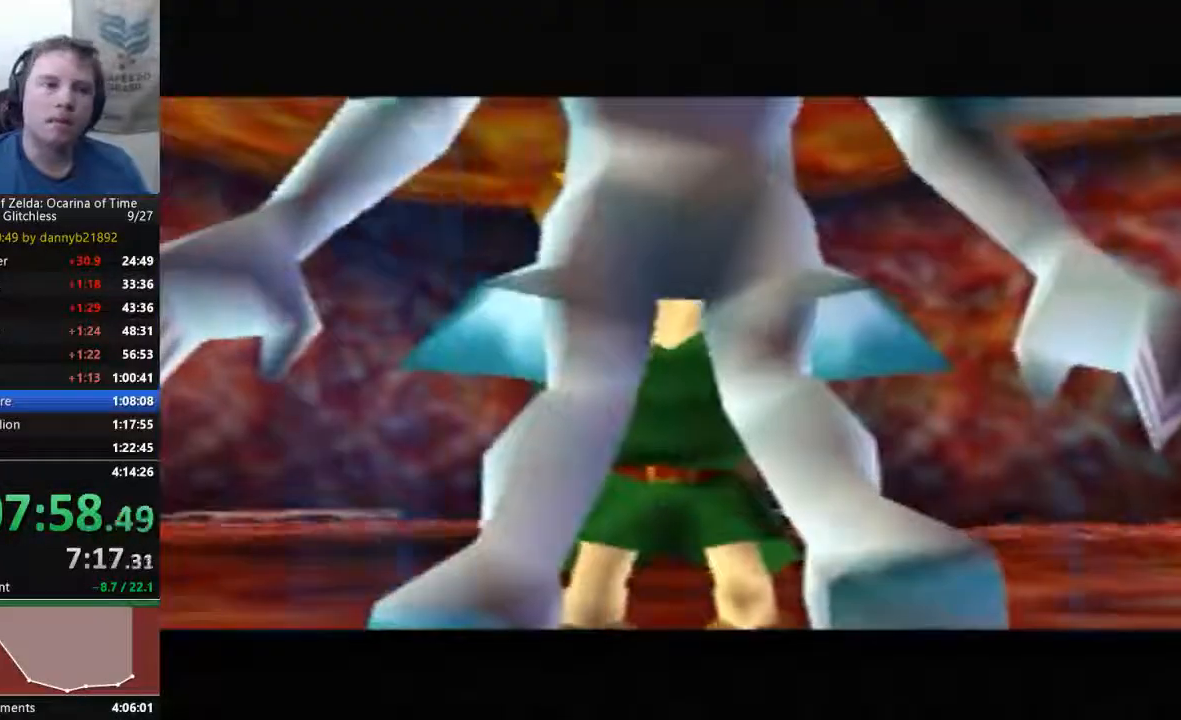
{"dt_ms": 500, "buttons": ["A"], "left_stick": "center", "events": [[167, "A", "down"], [300, "A", "up"], [300, "B", "down"], [433, "A", "down"], [433, "B", "up"]]}
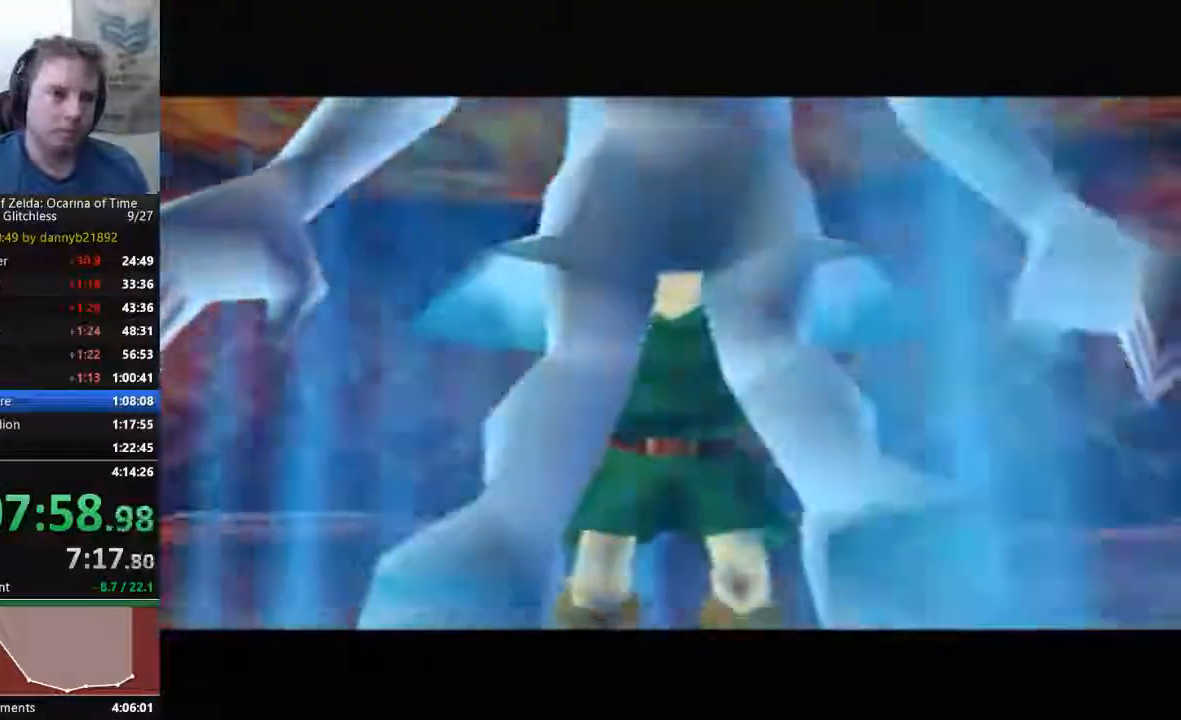
{"dt_ms": 500, "buttons": [], "left_stick": "center", "events": [[33, "A", "up"], [33, "B", "down"], [167, "A", "down"], [200, "B", "up"], [267, "A", "up"], [333, "B", "down"], [433, "A", "down"], [433, "B", "up"], [500, "A", "up"]]}
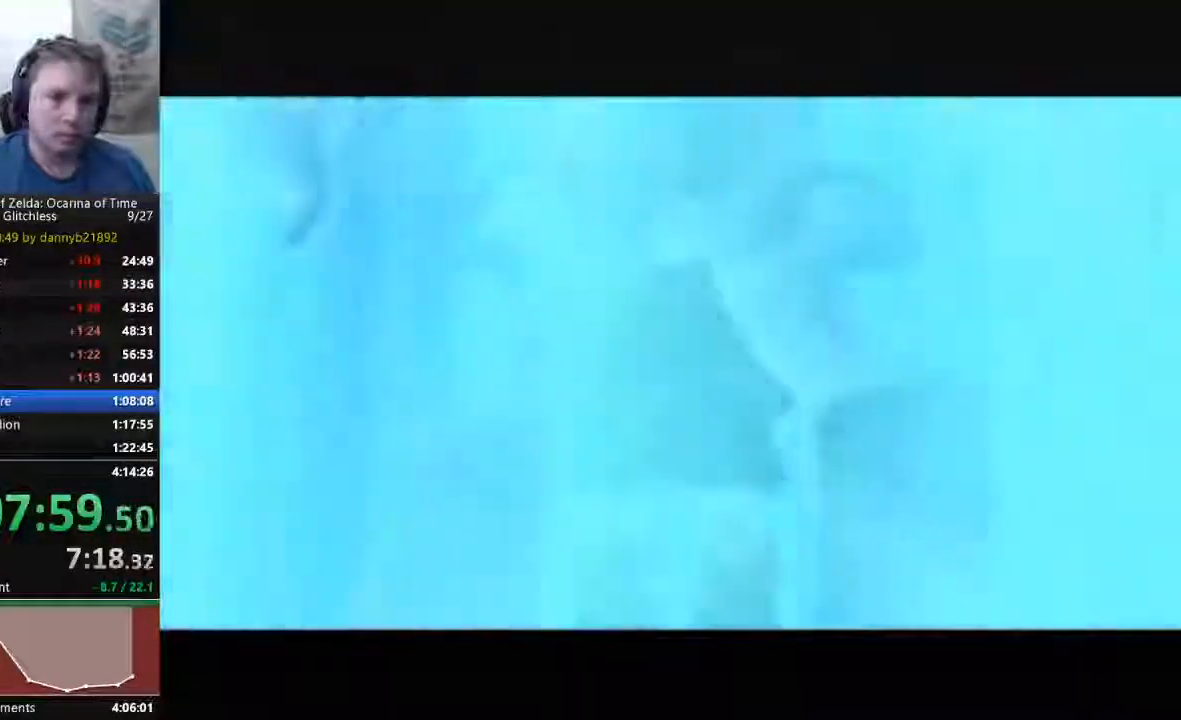
{"dt_ms": 1000, "buttons": ["A", "B"], "left_stick": "center"}
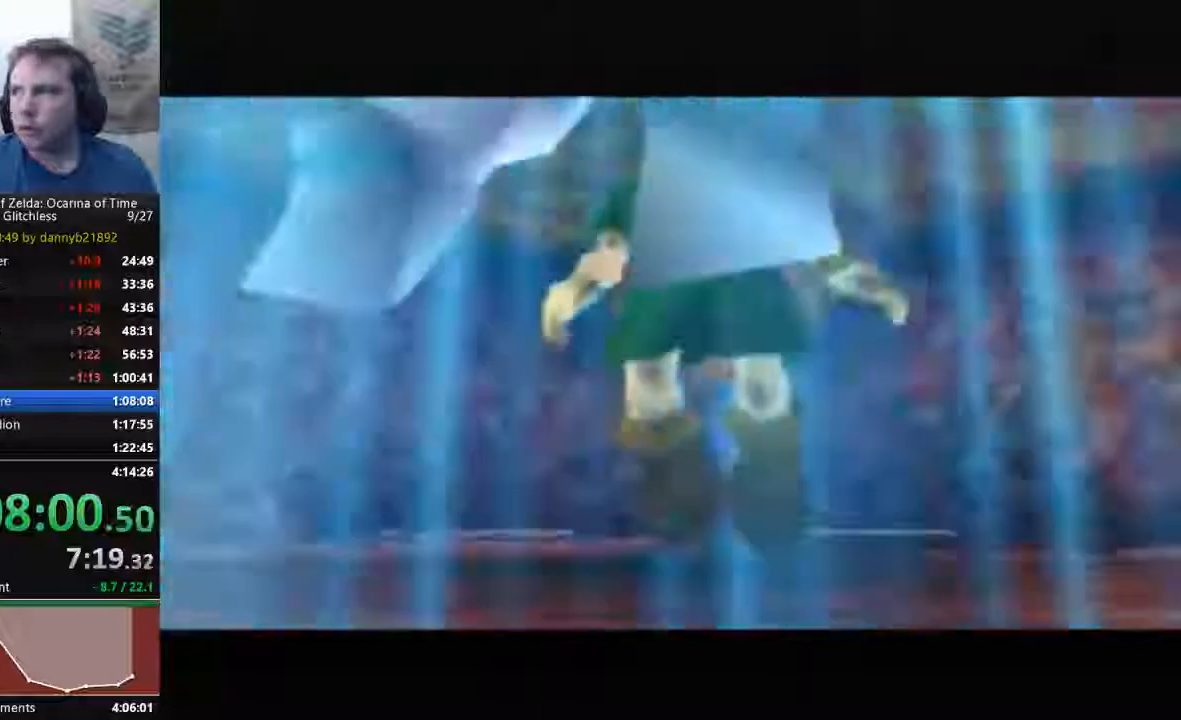
{"dt_ms": 1000, "buttons": ["A"], "left_stick": "center"}
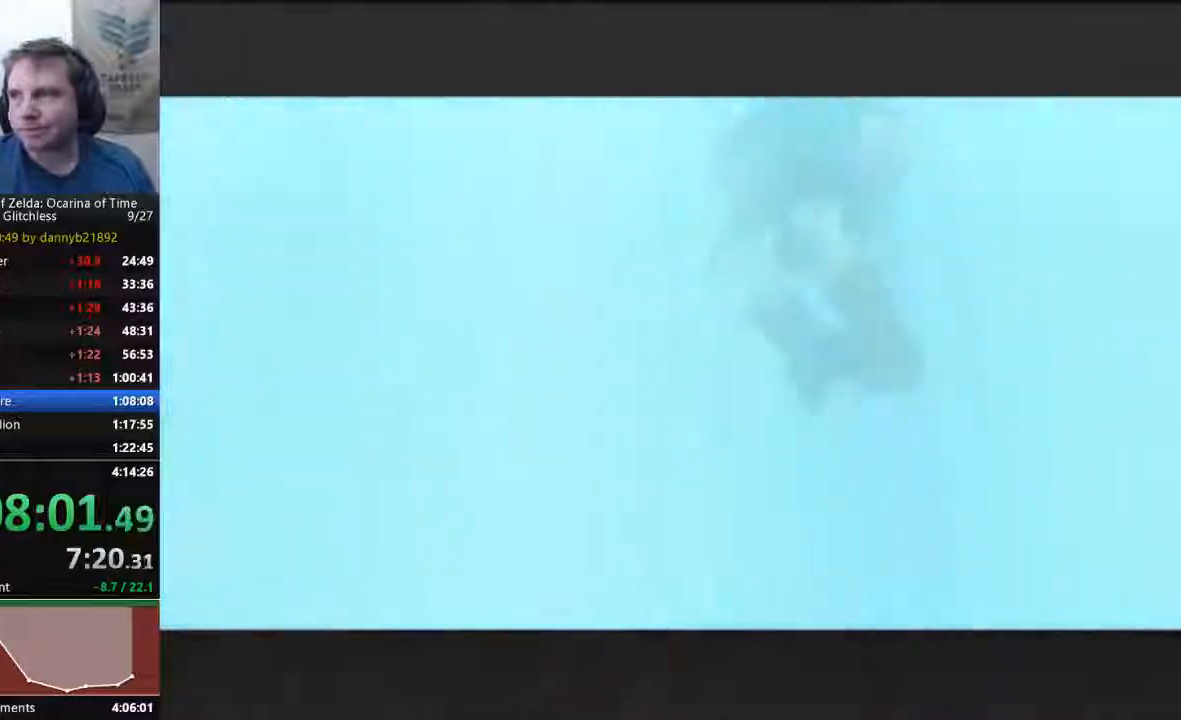
{"dt_ms": 500, "buttons": ["B"], "left_stick": "center"}
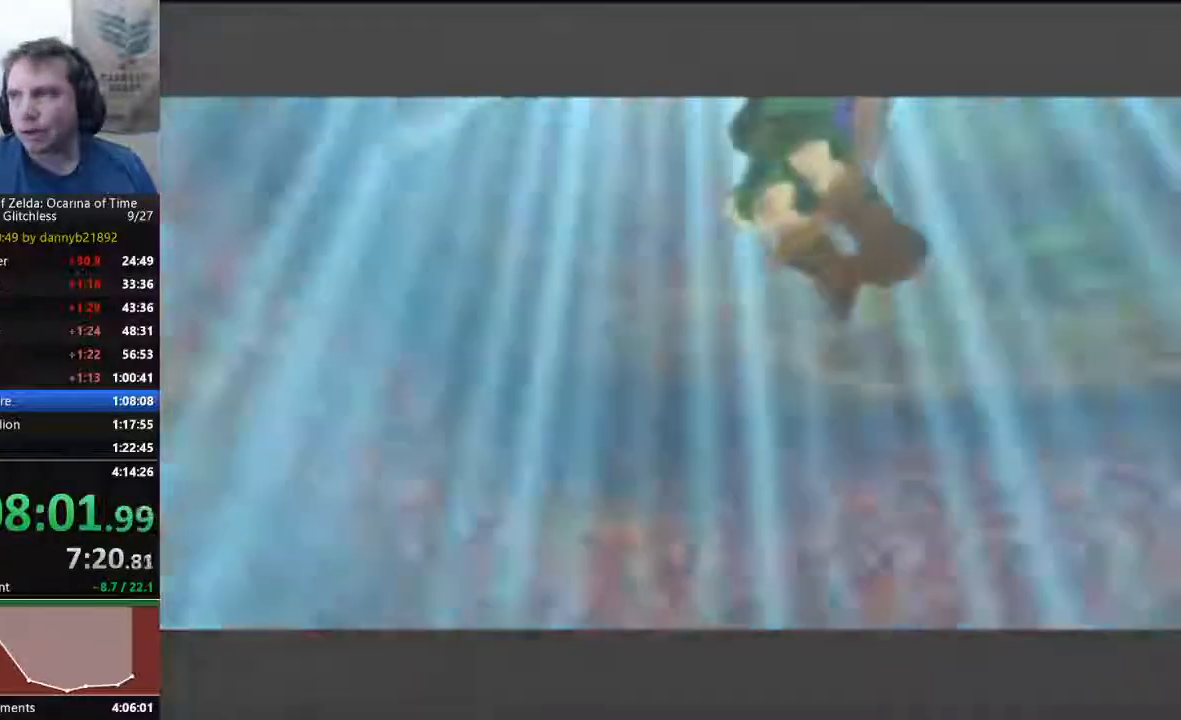
{"dt_ms": 1000, "buttons": ["A"], "left_stick": "center"}
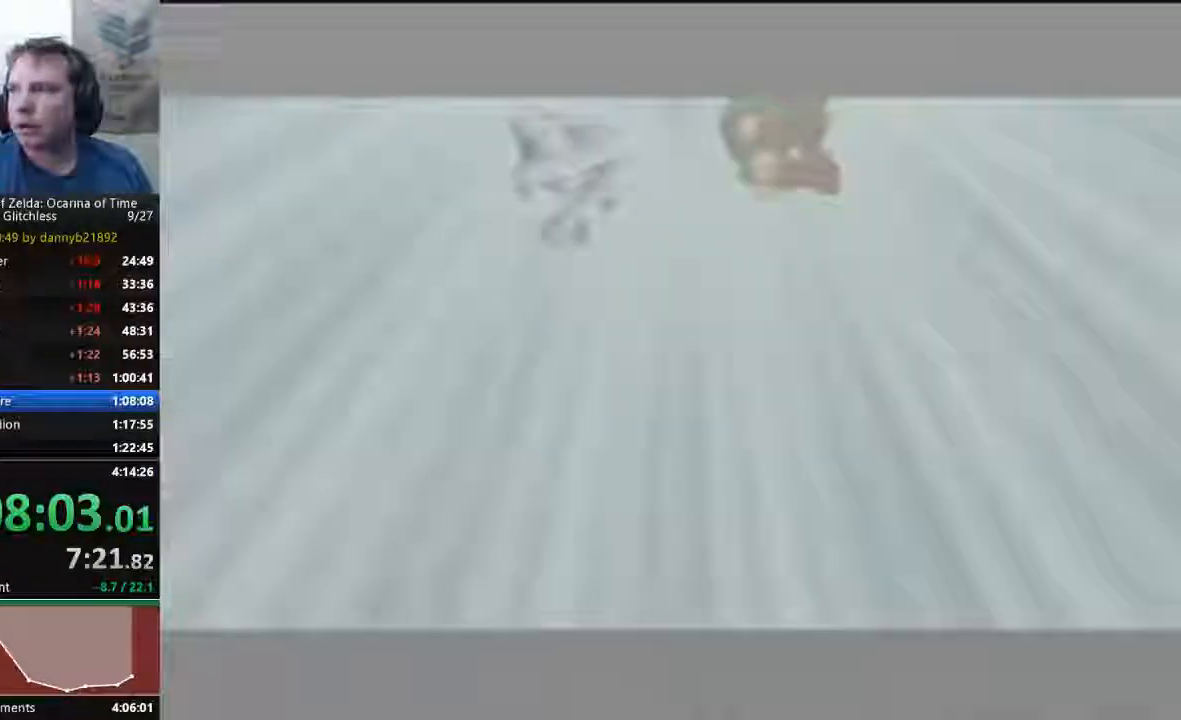
{"dt_ms": 500, "buttons": ["B"], "left_stick": "center", "events": [[33, "A", "up"], [33, "B", "down"], [133, "A", "down"], [133, "B", "up"], [267, "A", "up"], [267, "B", "down"], [333, "B", "up"], [367, "A", "down"], [433, "A", "up"], [433, "B", "down"]]}
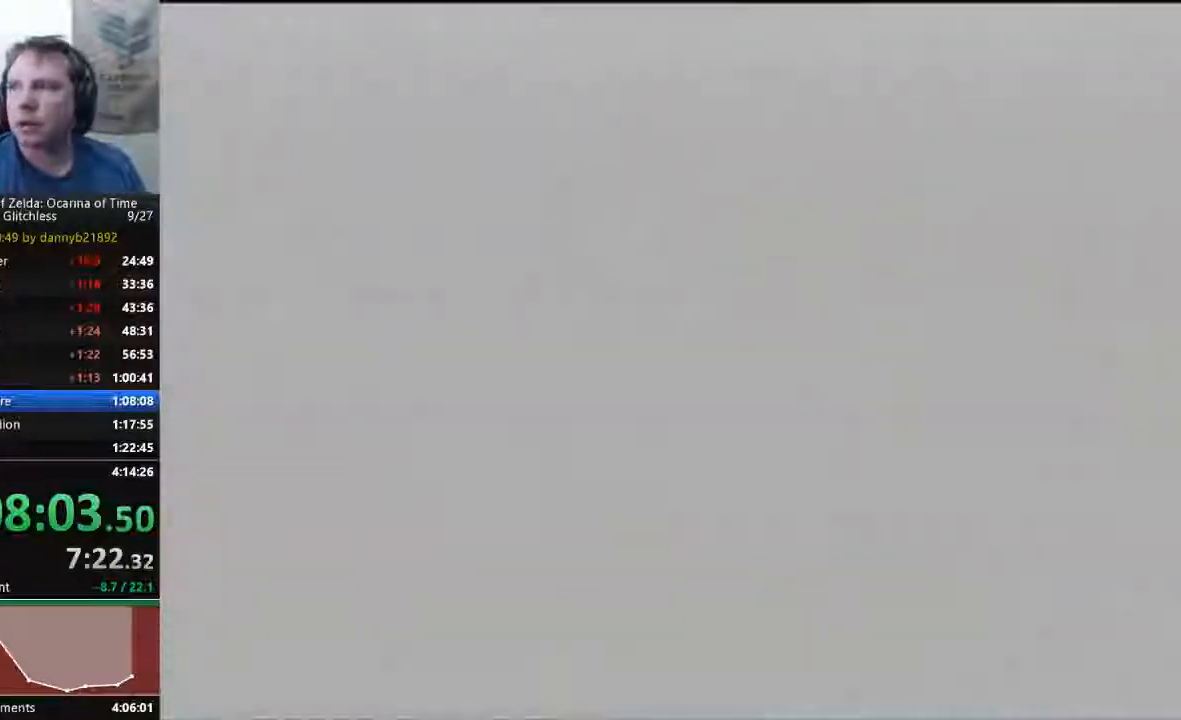
{"dt_ms": 500, "buttons": ["A", "B"], "left_stick": "center", "events": [[33, "B", "up"], [67, "A", "down"], [167, "A", "up"], [167, "B", "down"], [267, "B", "up"], [300, "A", "down"], [367, "A", "up"], [367, "B", "down"], [467, "A", "down"]]}
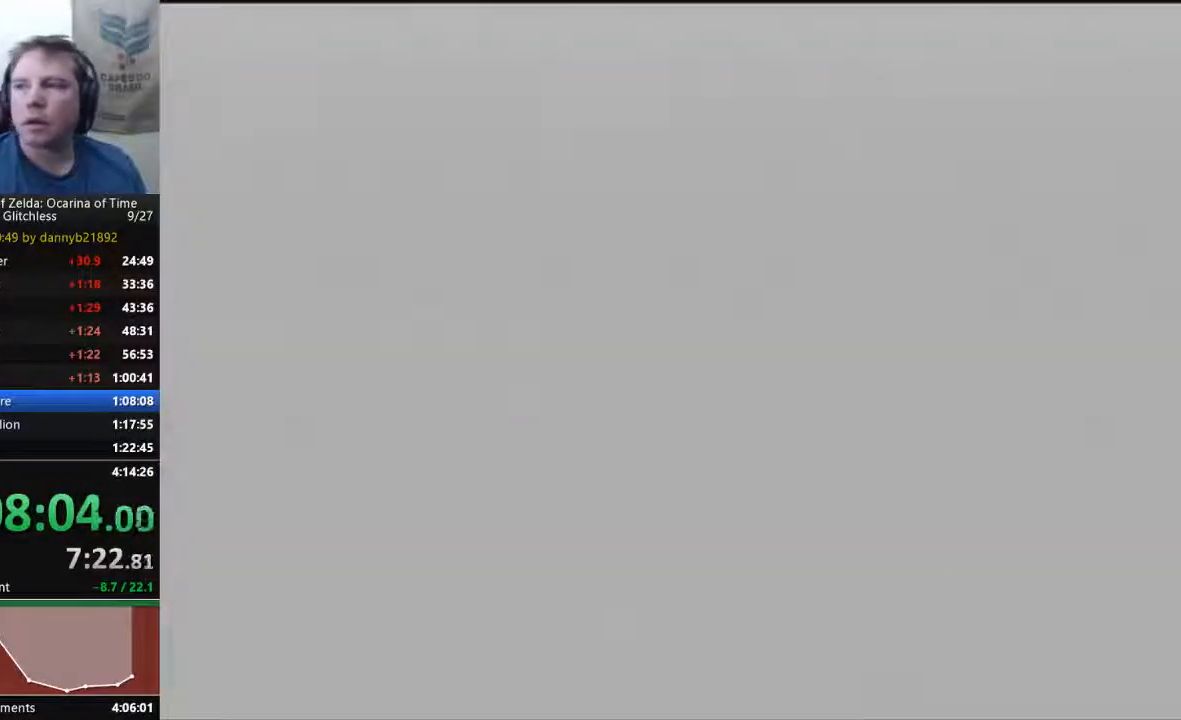
{"dt_ms": 500, "buttons": ["B"], "left_stick": "center", "events": [[67, "A", "up"], [167, "A", "down"], [167, "B", "up"], [267, "B", "down"], [300, "A", "up"], [400, "A", "down"], [400, "B", "up"], [467, "A", "up"], [467, "B", "down"]]}
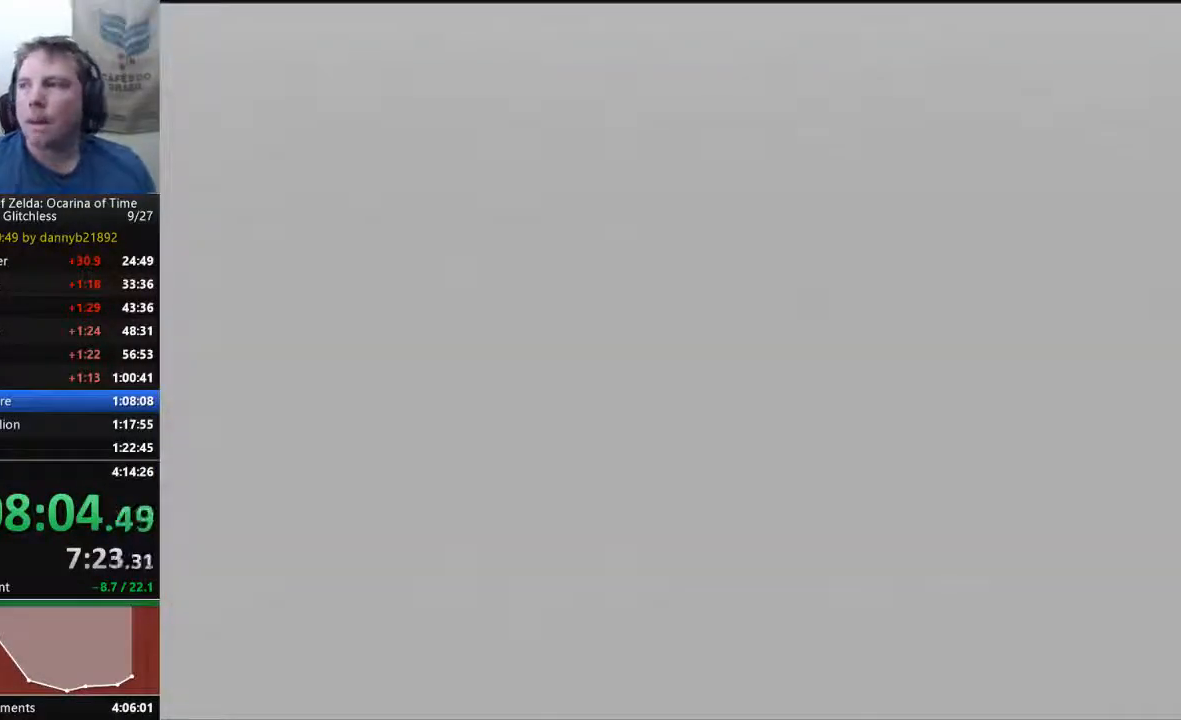
{"dt_ms": 500, "buttons": ["A"], "left_stick": "center", "events": [[67, "A", "down"], [67, "B", "up"], [167, "A", "up"], [167, "B", "down"], [267, "B", "up"], [300, "A", "down"], [400, "A", "up"], [400, "B", "down"], [467, "A", "down"], [467, "B", "up"]]}
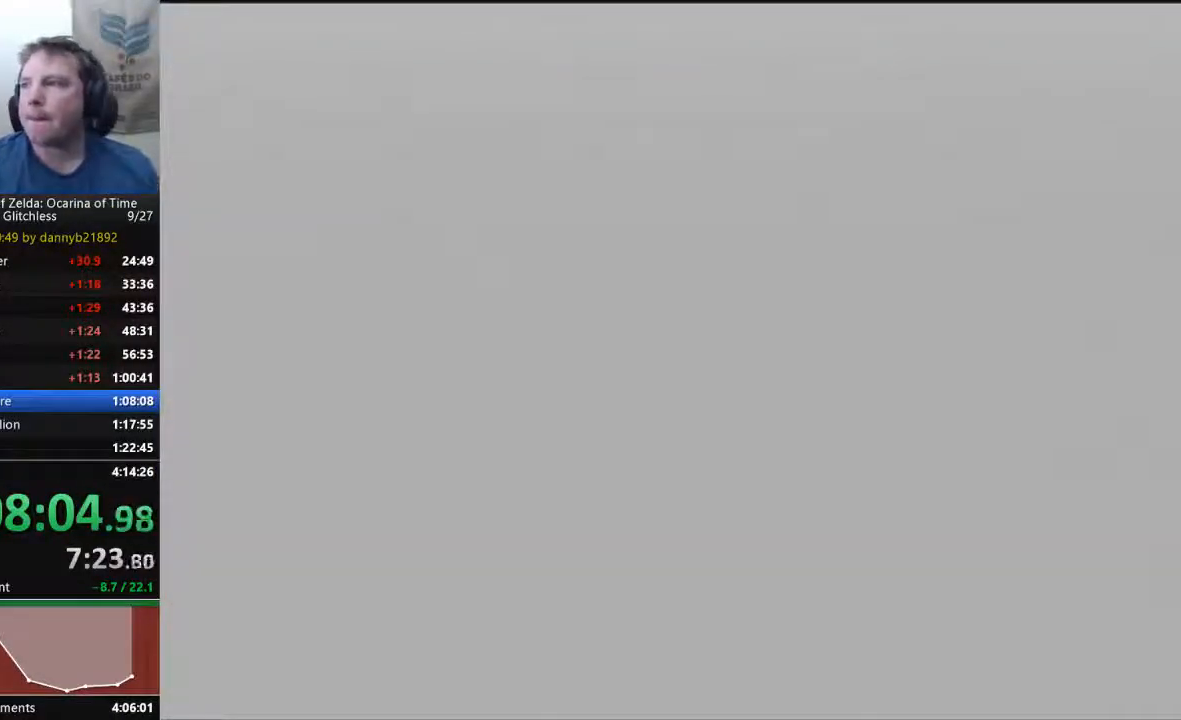
{"dt_ms": 500, "buttons": ["B"], "left_stick": "center", "events": [[100, "A", "up"], [100, "B", "down"], [200, "A", "down"], [200, "B", "up"], [267, "A", "up"], [300, "B", "down"], [400, "A", "down"], [500, "A", "up"]]}
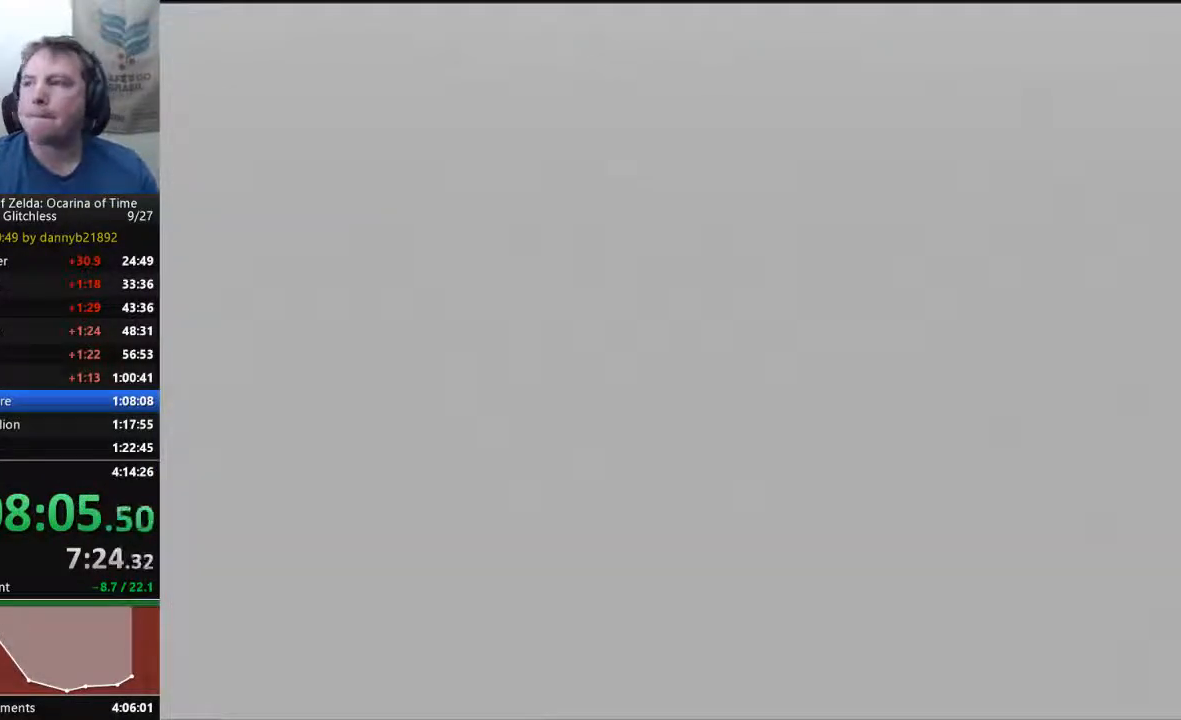
{"dt_ms": 500, "buttons": ["A"], "left_stick": "center", "events": [[100, "A", "down"], [100, "B", "up"], [200, "A", "up"], [233, "B", "down"], [300, "A", "down"], [333, "B", "up"], [400, "A", "up"], [400, "B", "down"], [500, "A", "down"], [500, "B", "up"]]}
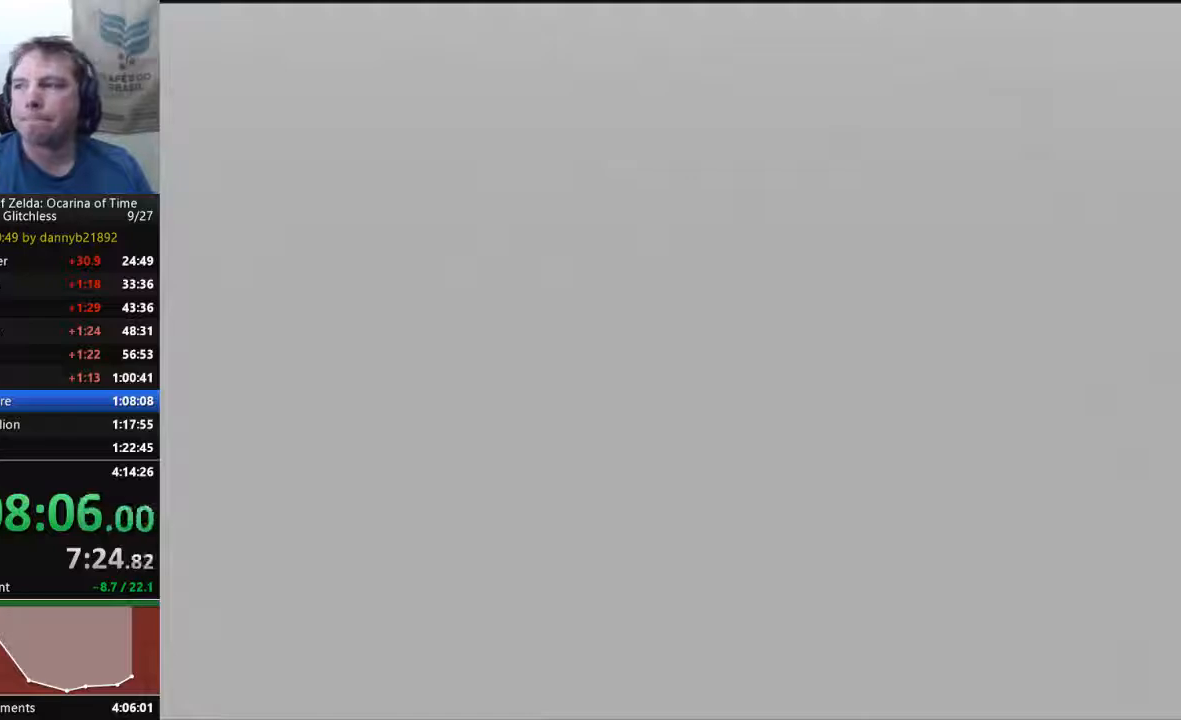
{"dt_ms": 500, "buttons": ["B"], "left_stick": "center", "events": [[67, "A", "up"], [133, "B", "down"], [167, "A", "down"], [200, "B", "up"], [300, "A", "up"], [333, "B", "down"], [400, "A", "down"], [400, "B", "up"], [467, "A", "up"], [467, "B", "down"]]}
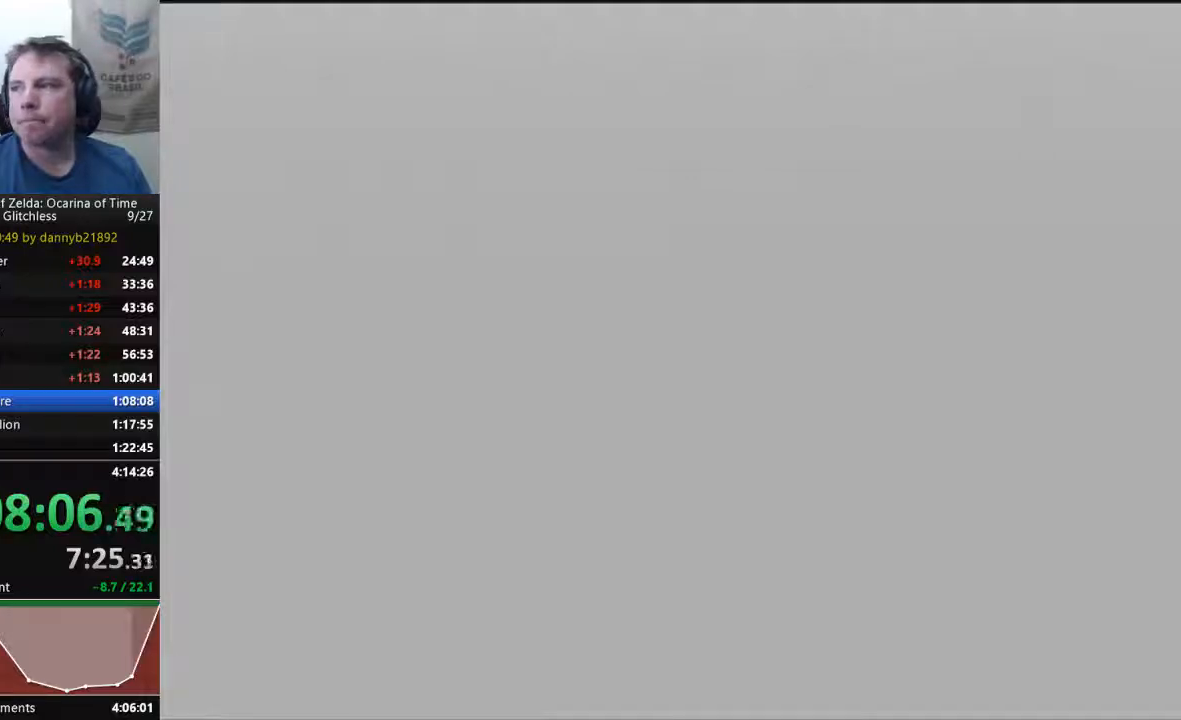
{"dt_ms": 500, "buttons": ["A", "B"], "left_stick": "center", "events": [[67, "A", "down"], [67, "B", "up"], [167, "A", "up"], [200, "B", "down"], [300, "A", "down"], [300, "B", "up"], [367, "A", "up"], [400, "B", "down"], [467, "A", "down"]]}
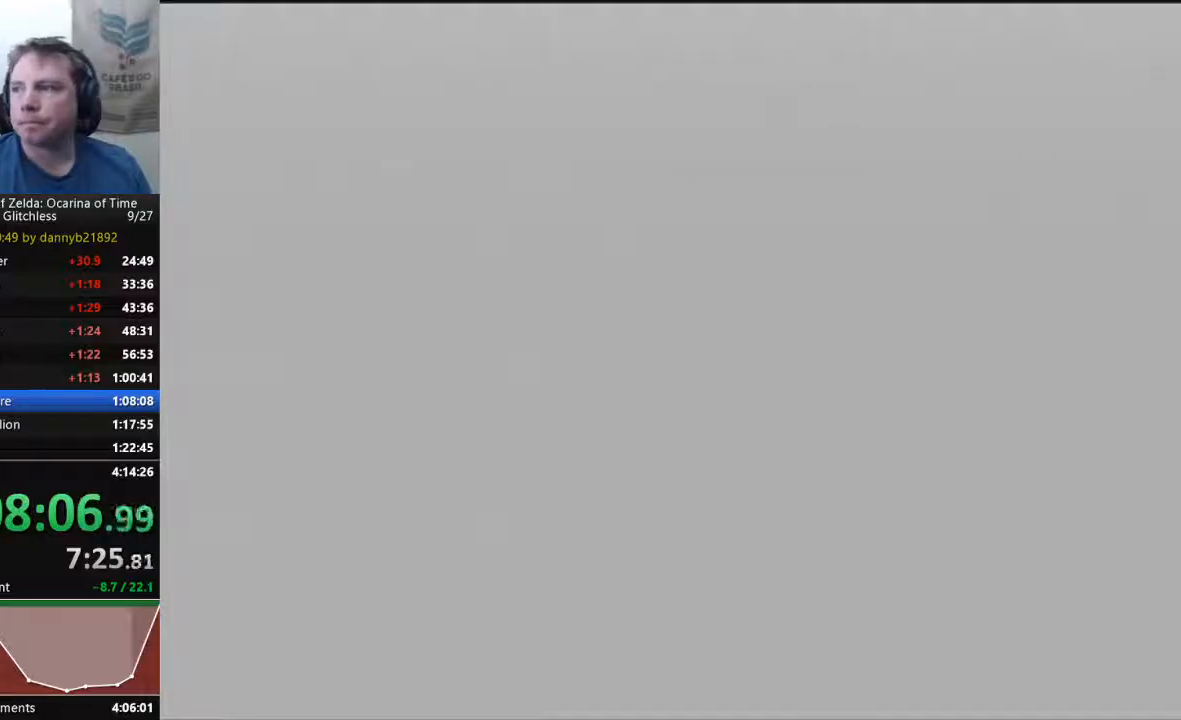
{"dt_ms": 500, "buttons": ["B"], "left_stick": "center", "events": [[67, "A", "up"], [167, "A", "down"], [167, "B", "up"], [267, "A", "up"], [267, "B", "down"], [400, "A", "down"], [400, "B", "up"], [467, "A", "up"], [467, "B", "down"]]}
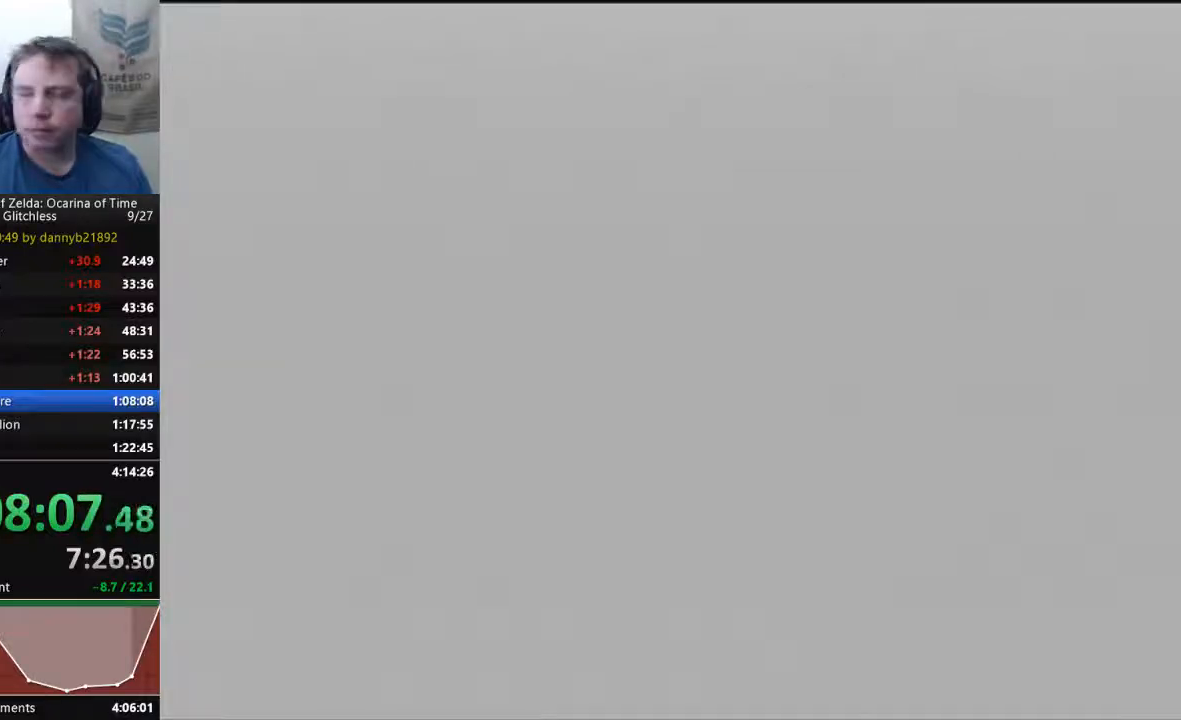
{"dt_ms": 500, "buttons": ["A", "B"], "left_stick": "center", "events": [[100, "A", "down"], [133, "B", "up"], [200, "A", "up"], [333, "A", "down"], [333, "B", "down"], [367, "B", "up"], [400, "A", "up"], [500, "A", "down"], [500, "B", "down"]]}
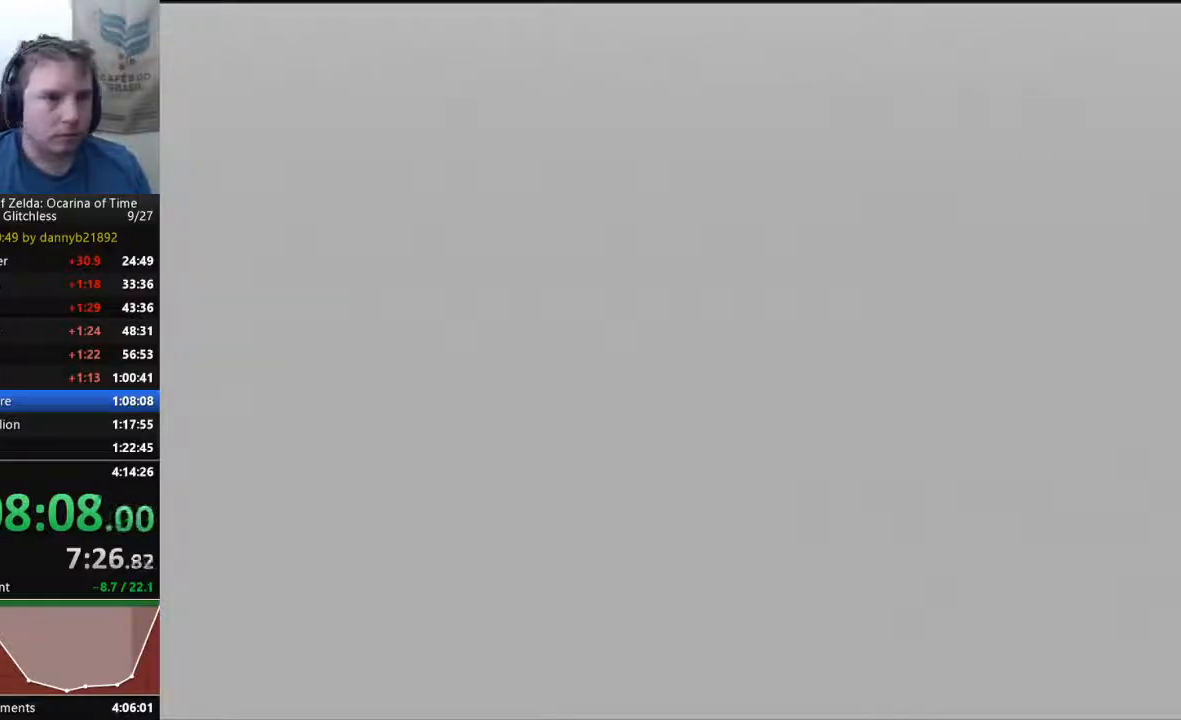
{"dt_ms": 500, "buttons": ["A", "B"], "left_stick": "center", "events": [[33, "B", "up"], [100, "A", "up"], [200, "B", "down"], [233, "A", "down"], [300, "B", "up"], [333, "A", "up"], [400, "A", "down"], [400, "B", "down"]]}
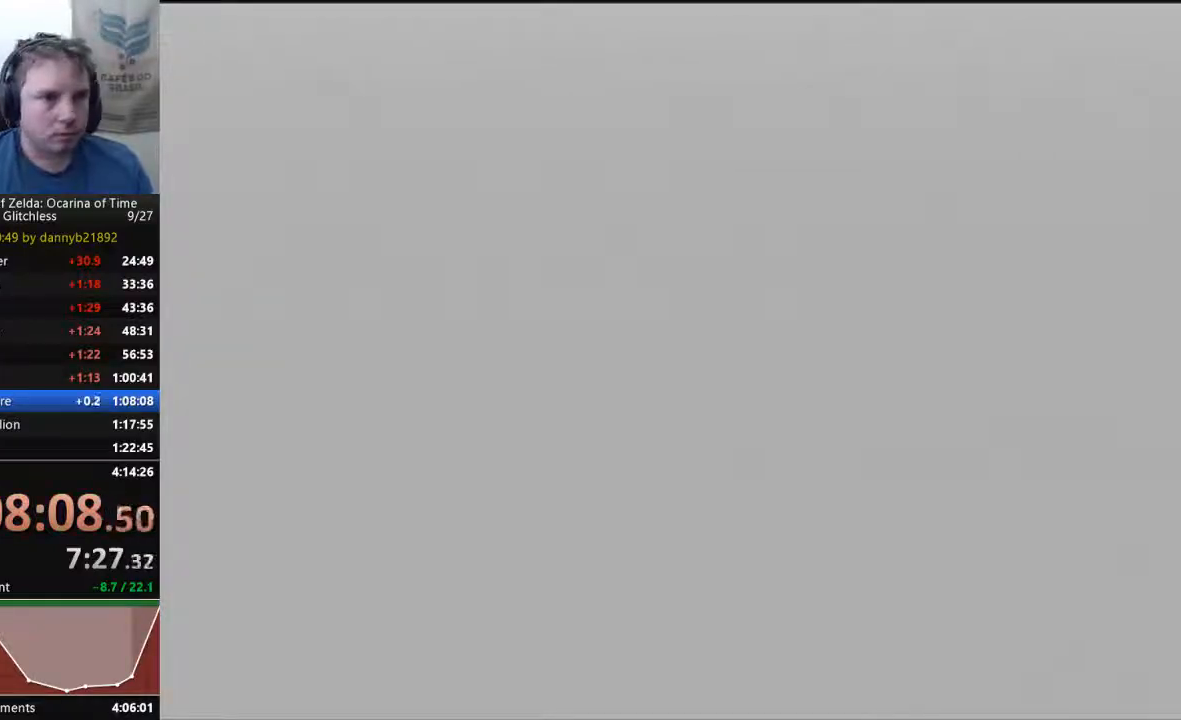
{"dt_ms": 500, "buttons": ["A"], "left_stick": "center", "events": [[33, "A", "up"], [67, "B", "up"], [133, "A", "down"], [167, "B", "down"], [267, "A", "up"], [267, "B", "up"], [367, "A", "down"], [367, "B", "down"], [400, "B", "up"]]}
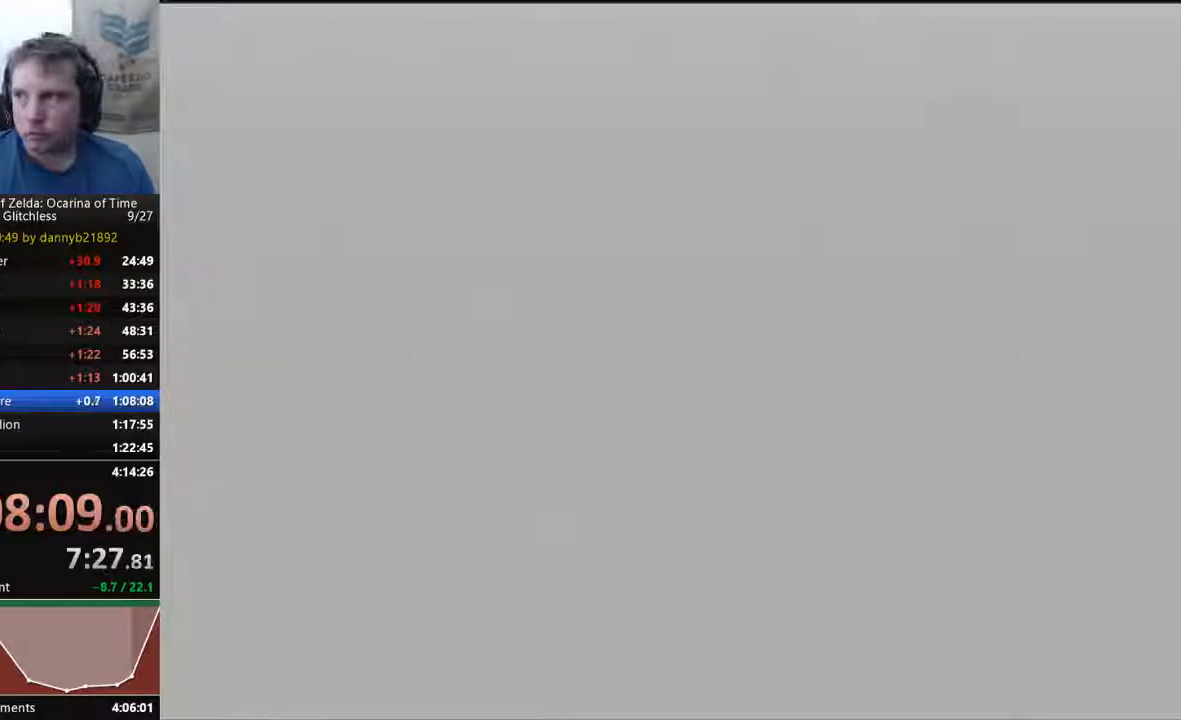
{"dt_ms": 500, "buttons": ["B"], "left_stick": "center", "events": [[33, "B", "down"], [100, "B", "up"], [267, "A", "up"], [267, "B", "down"], [333, "A", "down"], [333, "B", "up"], [467, "A", "up"], [467, "B", "down"]]}
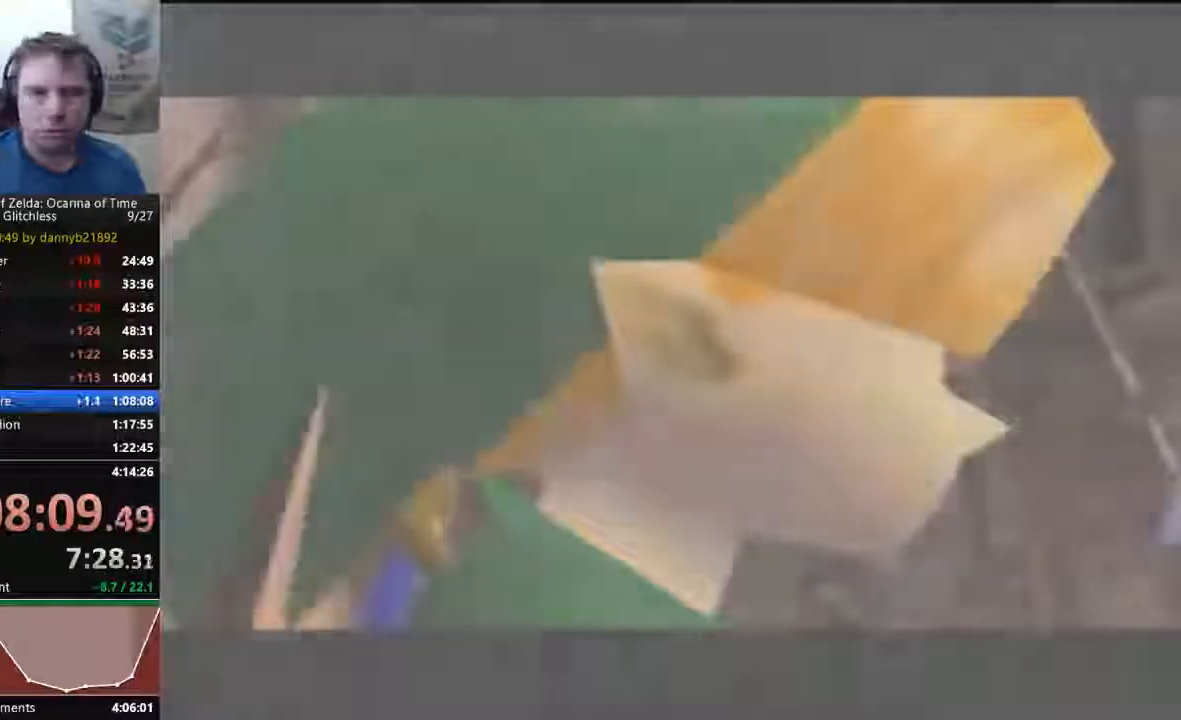
{"dt_ms": 500, "buttons": ["A"], "left_stick": "center", "events": [[33, "A", "down"], [33, "B", "up"], [167, "A", "up"], [167, "B", "down"], [267, "A", "down"], [367, "A", "up"], [433, "B", "up"], [500, "A", "down"]]}
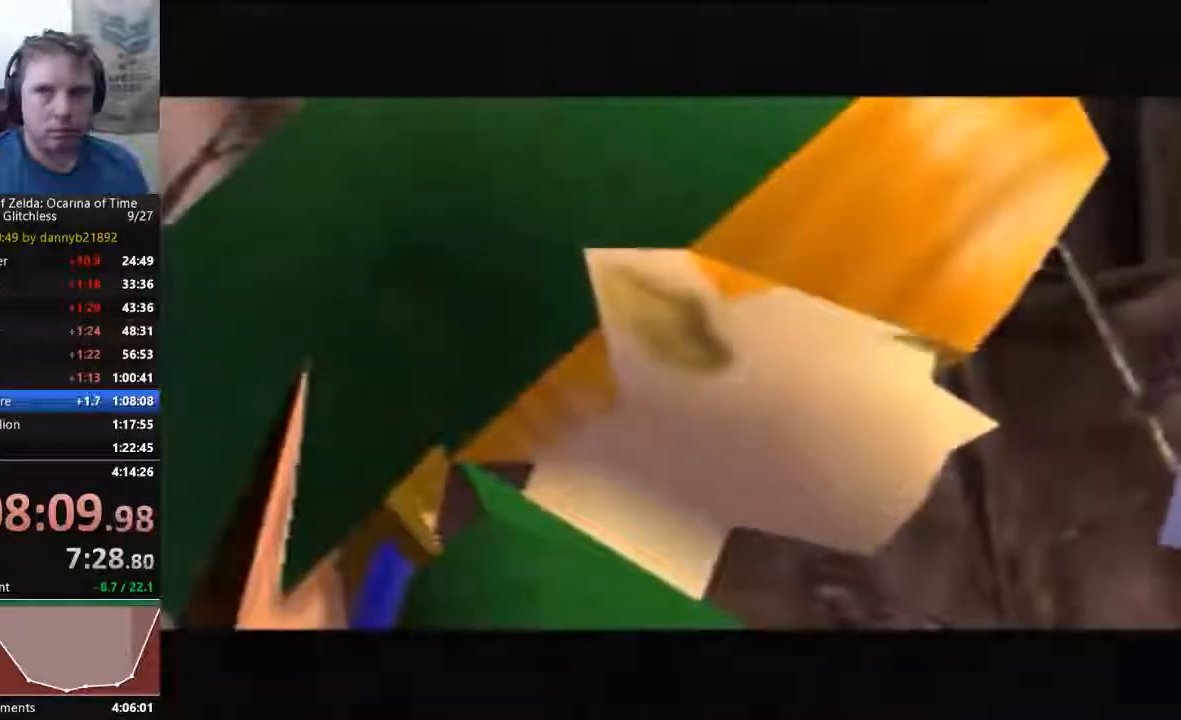
{"dt_ms": 500, "buttons": ["B"], "left_stick": "center", "events": [[33, "A", "up"], [67, "B", "down"], [167, "A", "down"], [167, "B", "up"], [267, "A", "up"], [300, "B", "down"], [400, "A", "down"], [400, "B", "up"], [467, "A", "up"], [467, "B", "down"]]}
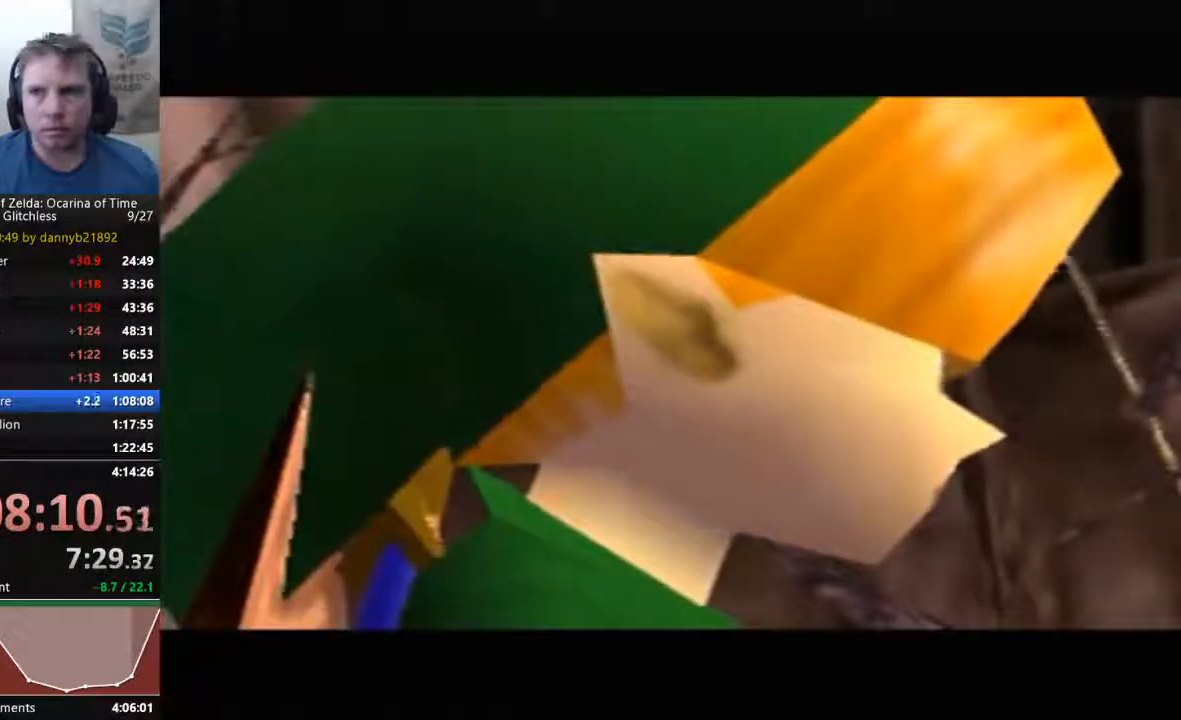
{"dt_ms": 500, "buttons": ["A"], "left_stick": "center", "events": [[67, "A", "down"], [67, "B", "up"], [167, "B", "down"], [200, "A", "up"], [267, "A", "down"], [300, "B", "up"], [400, "B", "down"], [467, "B", "up"]]}